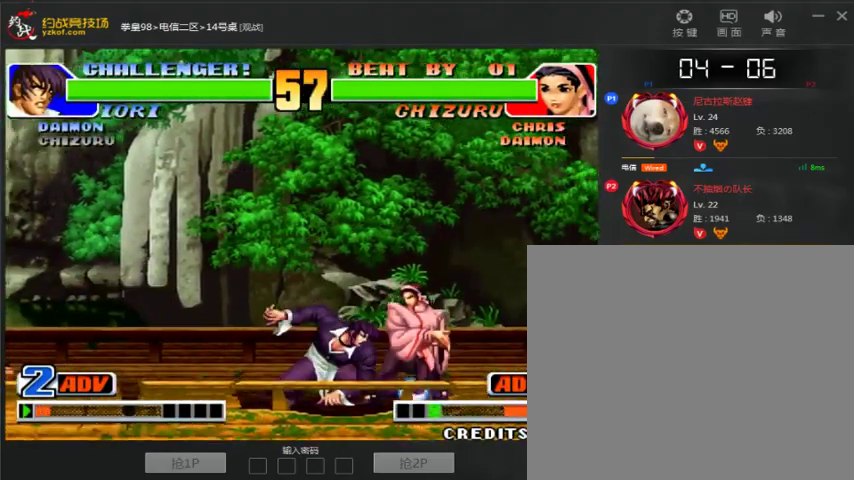
Gameplay with a controller (arcade stick); each line is a JSON object with the inputs held at the frame after it (dt_ms = milliseconds from this image to that frame). "events" lists button and stick changes between this image and that frame as [ms after this image, input, new state], when the widget could be followed in between. Not read: L3 R3.
{"dt_ms": 500, "buttons": [], "left_stick": "down-right", "events": []}
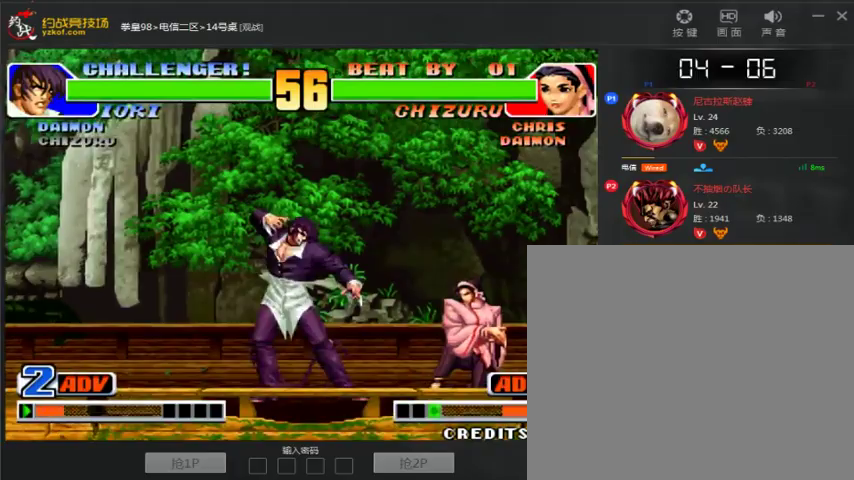
{"dt_ms": 500, "buttons": [], "left_stick": "right", "events": [[133, "left_stick", "right"]]}
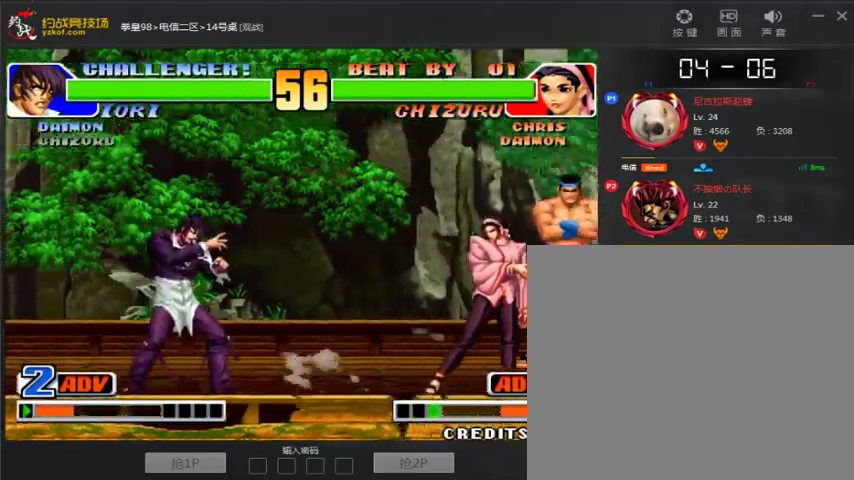
{"dt_ms": 500, "buttons": [], "left_stick": "center", "events": [[167, "left_stick", "up"], [233, "left_stick", "center"], [333, "C", "down"], [467, "C", "up"]]}
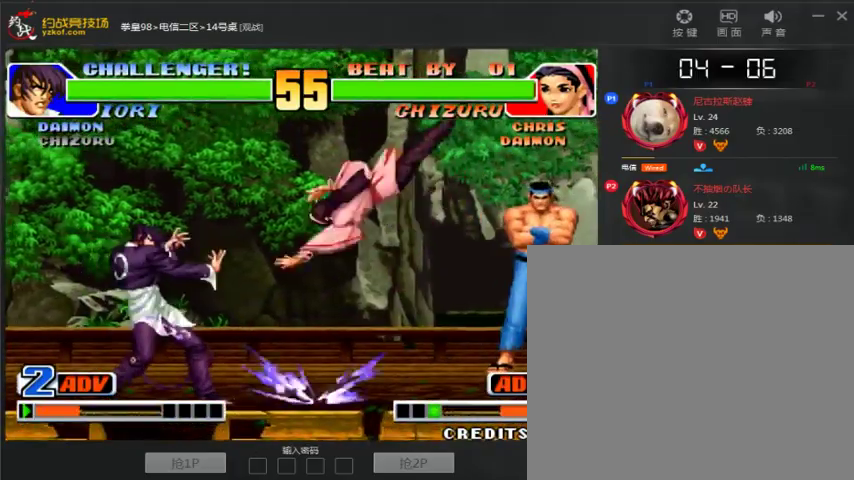
{"dt_ms": 500, "buttons": ["A"], "left_stick": "left", "events": [[200, "left_stick", "down-right"], [233, "C", "down"], [300, "C", "up"], [400, "A", "down"], [400, "left_stick", "left"]]}
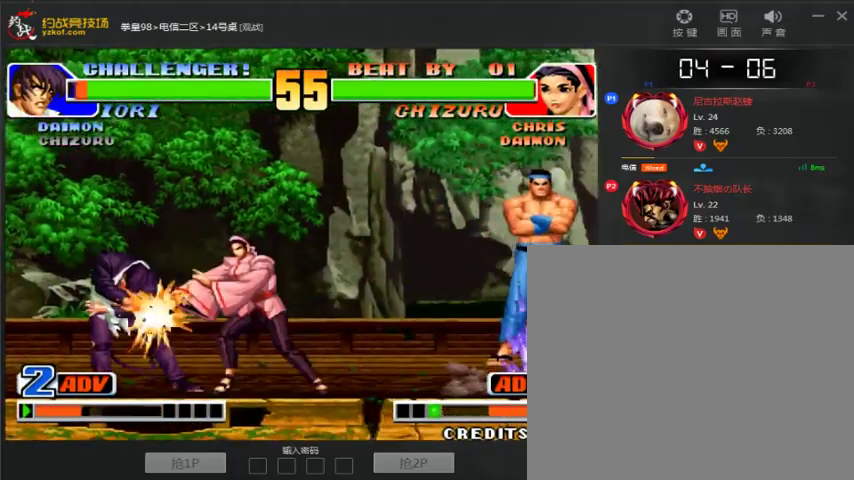
{"dt_ms": 1000, "buttons": [], "left_stick": "right", "events": [[67, "left_stick", "down"], [100, "A", "up"], [133, "left_stick", "right"], [267, "left_stick", "down-left"], [333, "left_stick", "left"], [367, "A", "down"], [367, "D", "down"], [500, "left_stick", "center"], [700, "A", "up"], [700, "D", "up"], [933, "left_stick", "right"]]}
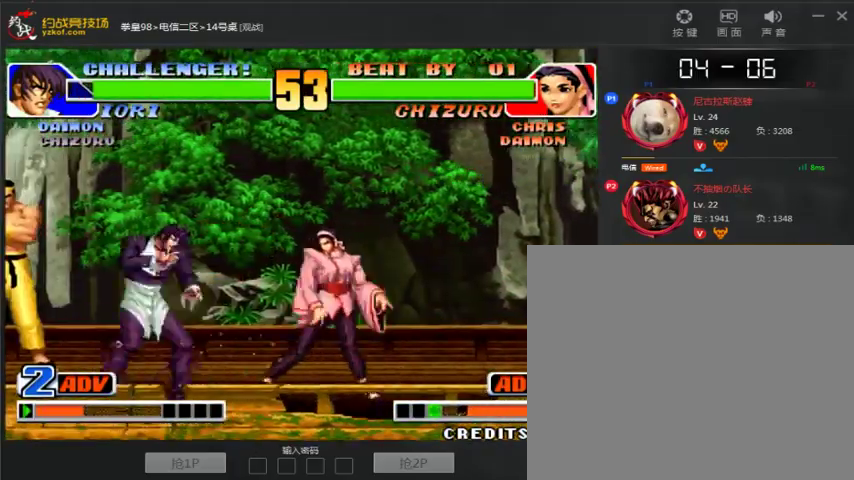
{"dt_ms": 500, "buttons": [], "left_stick": "down-right", "events": [[33, "left_stick", "down-right"]]}
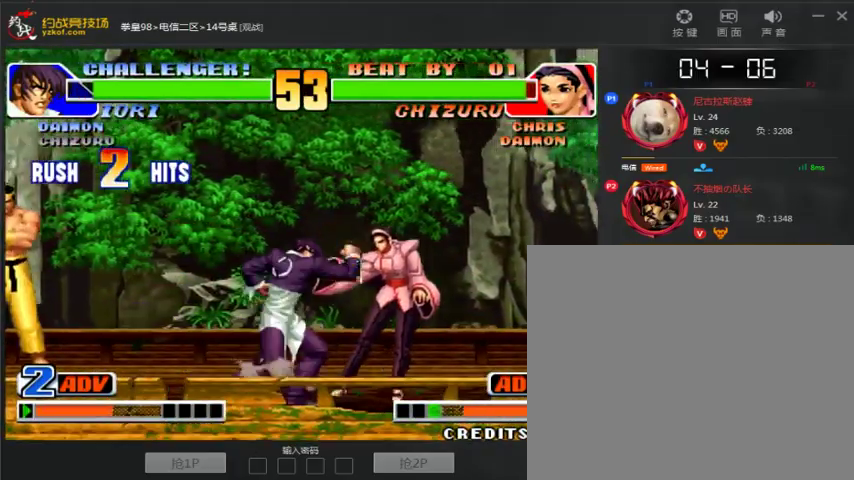
{"dt_ms": 500, "buttons": [], "left_stick": "down-right", "events": [[333, "left_stick", "up"], [467, "left_stick", "down-right"]]}
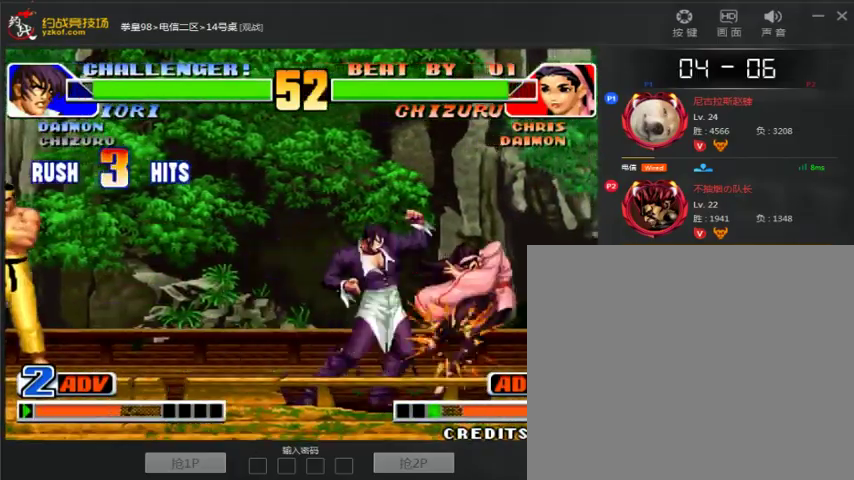
{"dt_ms": 500, "buttons": [], "left_stick": "left", "events": [[33, "left_stick", "right"], [167, "left_stick", "down-left"], [267, "left_stick", "up"], [367, "left_stick", "right"], [433, "left_stick", "down"], [500, "left_stick", "left"]]}
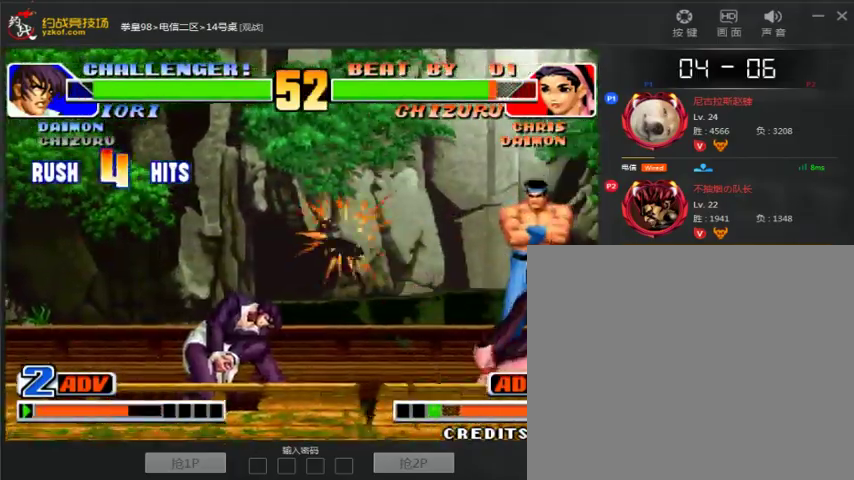
{"dt_ms": 500, "buttons": [], "left_stick": "center", "events": [[33, "left_stick", "up"], [100, "left_stick", "right"], [200, "left_stick", "down"], [267, "left_stick", "left"], [333, "left_stick", "up"], [400, "left_stick", "right"], [467, "left_stick", "center"]]}
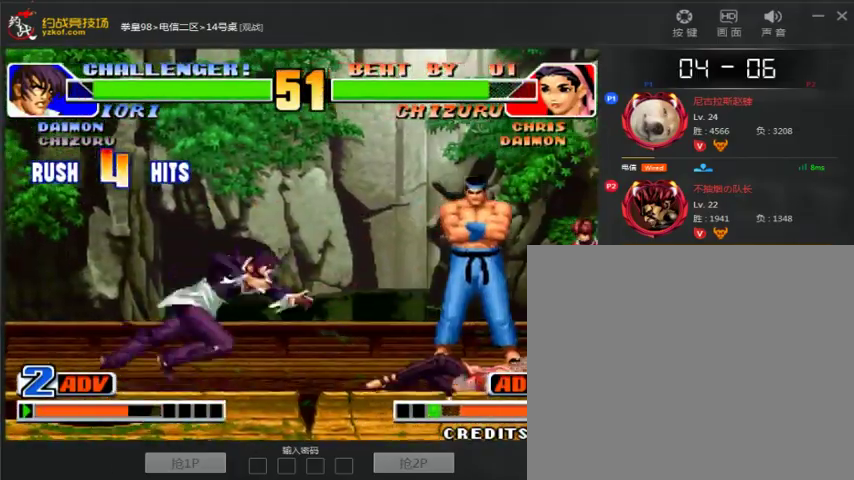
{"dt_ms": 500, "buttons": [], "left_stick": "right", "events": [[33, "left_stick", "left"], [67, "A", "down"], [100, "left_stick", "center"], [233, "A", "up"], [300, "A", "down"], [433, "A", "up"], [500, "left_stick", "right"]]}
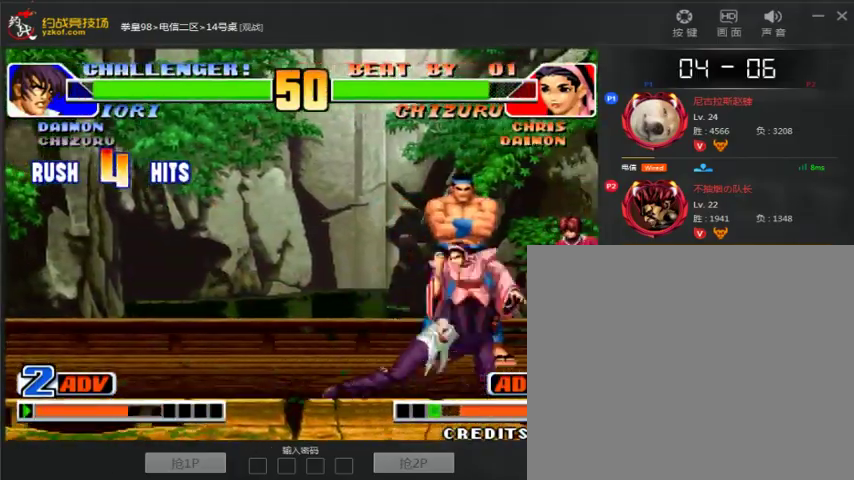
{"dt_ms": 500, "buttons": [], "left_stick": "down-left", "events": [[133, "left_stick", "down-left"]]}
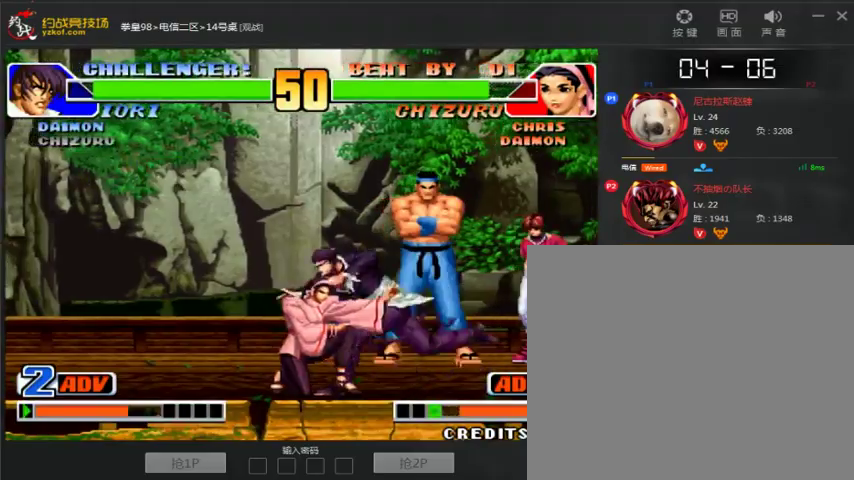
{"dt_ms": 500, "buttons": [], "left_stick": "down-left", "events": []}
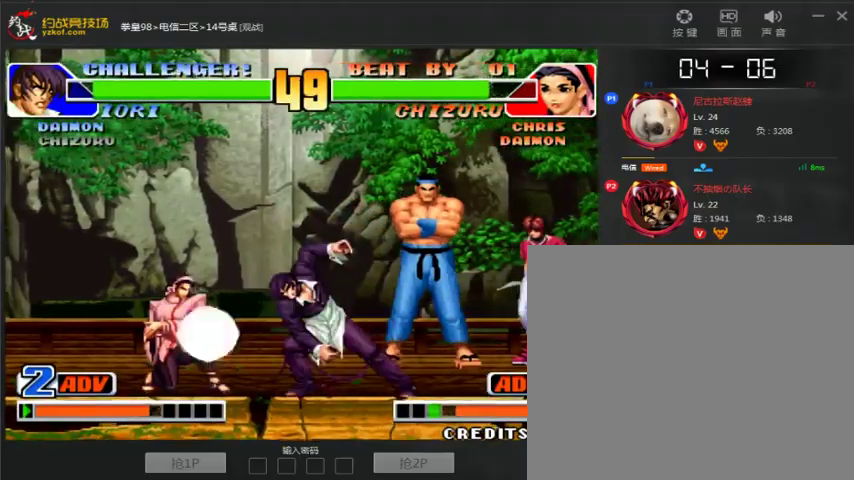
{"dt_ms": 500, "buttons": [], "left_stick": "left", "events": [[133, "left_stick", "center"], [200, "left_stick", "right"], [267, "left_stick", "down"], [333, "left_stick", "left"], [433, "C", "down"], [500, "C", "up"]]}
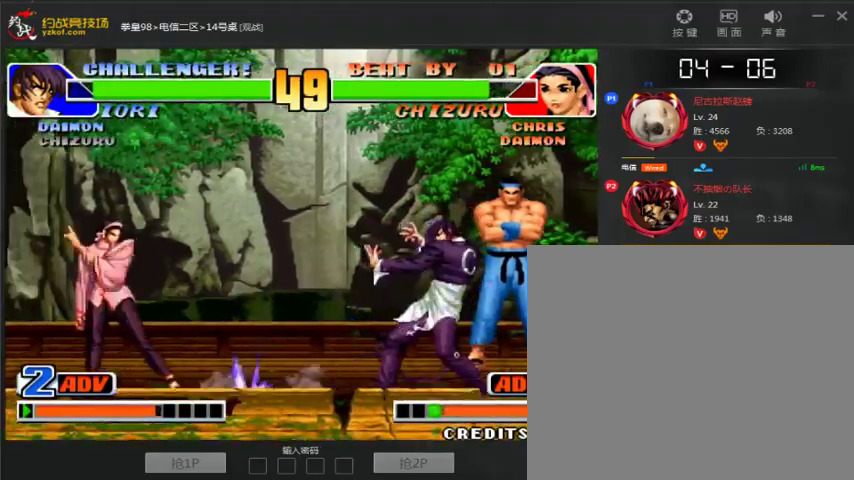
{"dt_ms": 500, "buttons": [], "left_stick": "center", "events": [[133, "C", "down"], [267, "C", "up"], [333, "left_stick", "center"]]}
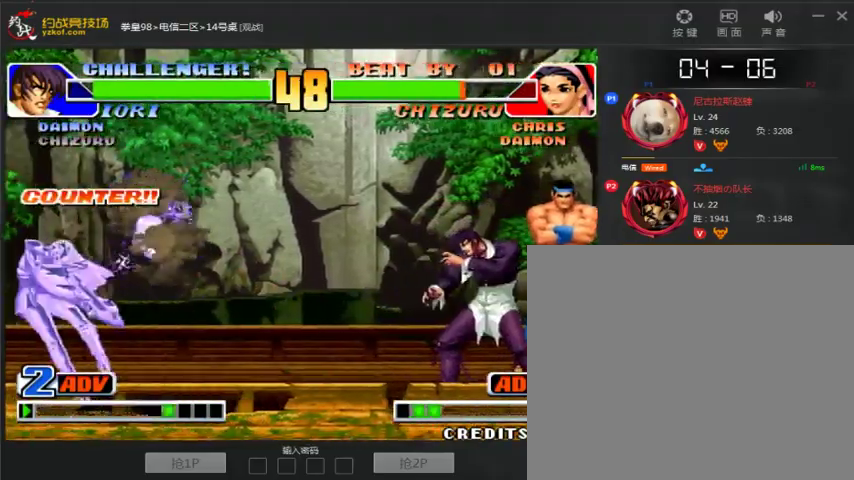
{"dt_ms": 500, "buttons": ["B"], "left_stick": "down-left", "events": [[433, "left_stick", "left"], [500, "B", "down"], [500, "left_stick", "down-left"]]}
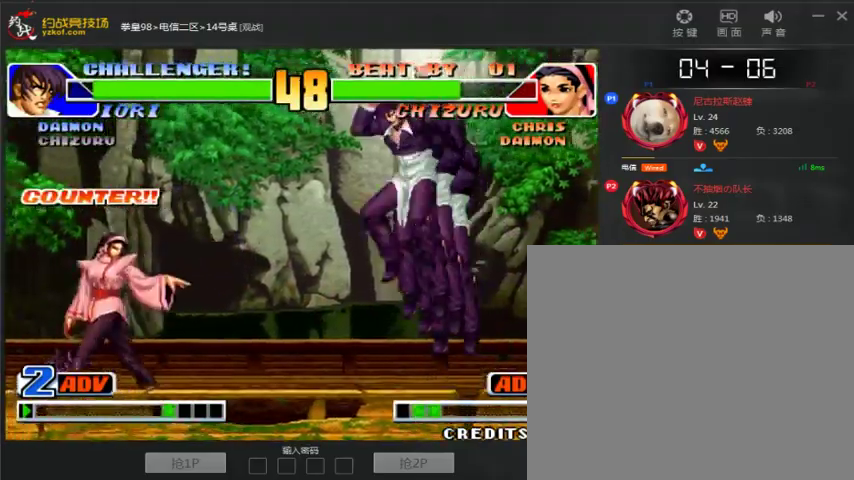
{"dt_ms": 1000, "buttons": [], "left_stick": "center", "events": [[133, "B", "up"], [267, "left_stick", "left"], [400, "left_stick", "down-left"], [433, "C", "down"], [433, "D", "down"], [567, "left_stick", "right"], [600, "C", "up"], [600, "D", "up"], [667, "left_stick", "down"], [733, "left_stick", "left"], [800, "A", "down"], [800, "left_stick", "center"], [900, "A", "up"]]}
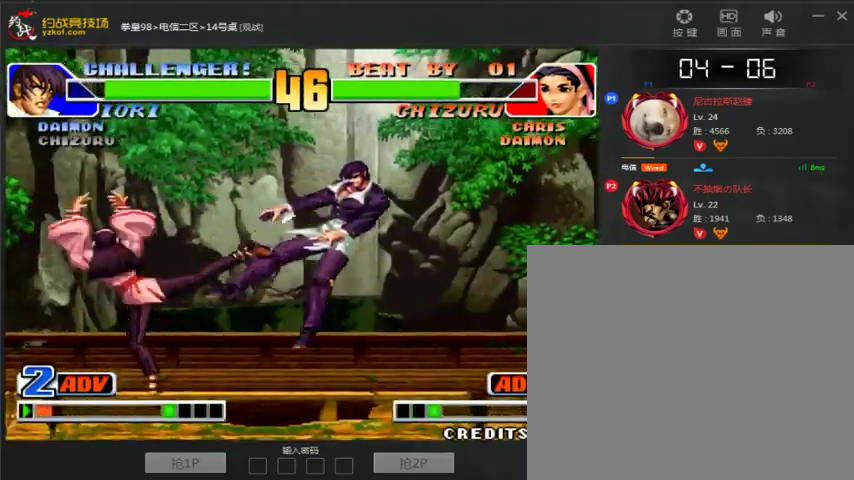
{"dt_ms": 500, "buttons": ["C"], "left_stick": "left", "events": [[167, "left_stick", "right"], [267, "left_stick", "center"], [333, "left_stick", "right"], [400, "left_stick", "down"], [467, "left_stick", "left"], [500, "C", "down"]]}
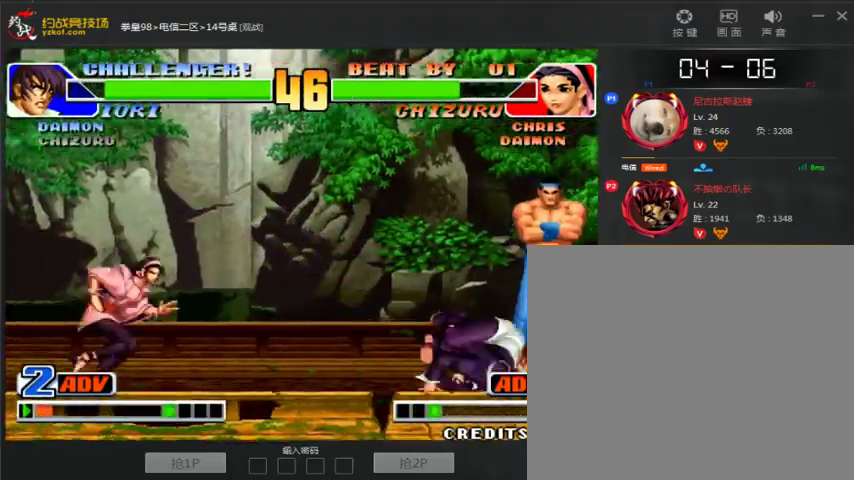
{"dt_ms": 500, "buttons": [], "left_stick": "right", "events": [[67, "left_stick", "center"], [100, "C", "up"], [433, "left_stick", "right"]]}
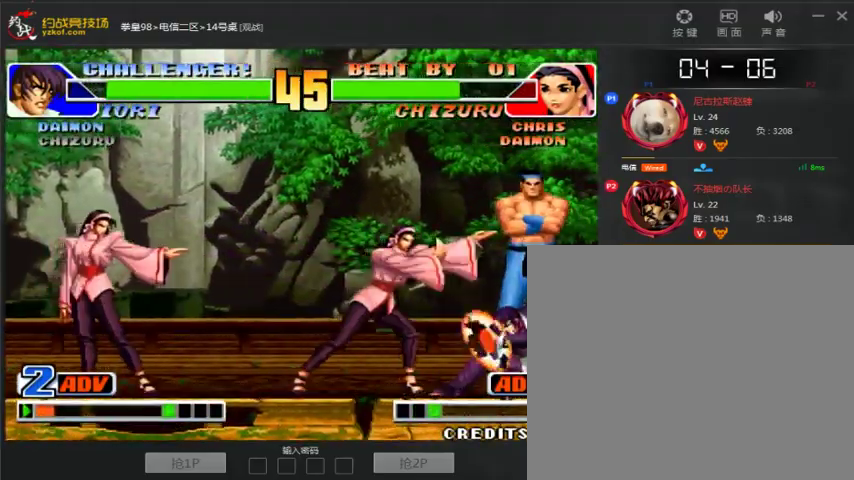
{"dt_ms": 500, "buttons": [], "left_stick": "left", "events": [[33, "left_stick", "down"], [100, "left_stick", "left"], [167, "left_stick", "center"], [367, "left_stick", "left"]]}
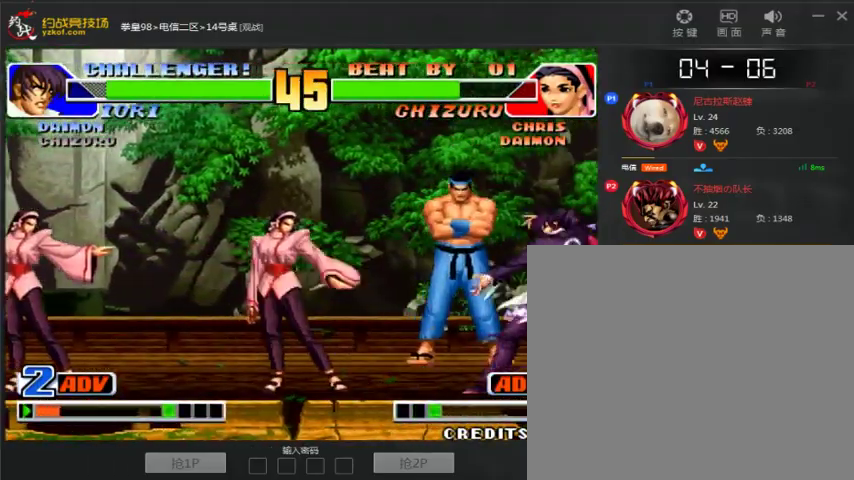
{"dt_ms": 500, "buttons": [], "left_stick": "center", "events": [[433, "left_stick", "center"]]}
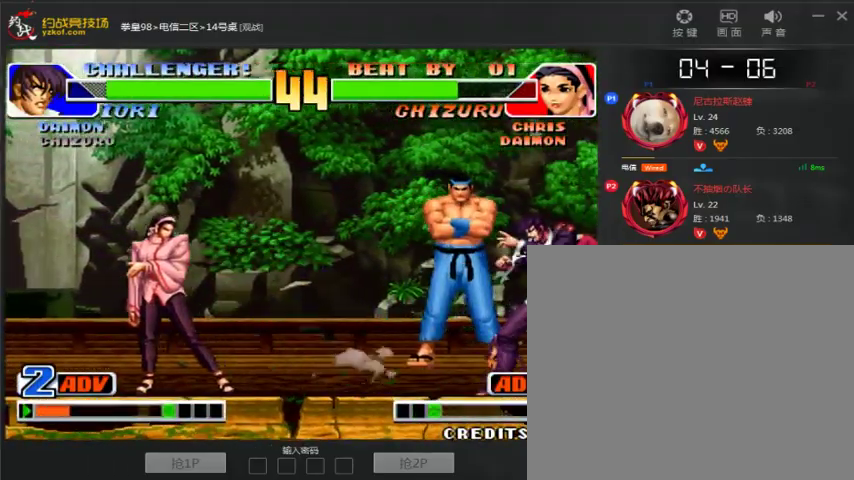
{"dt_ms": 500, "buttons": ["C"], "left_stick": "left", "events": [[67, "B", "down"], [200, "B", "up"], [200, "left_stick", "right"], [300, "left_stick", "down"], [367, "left_stick", "left"], [500, "C", "down"]]}
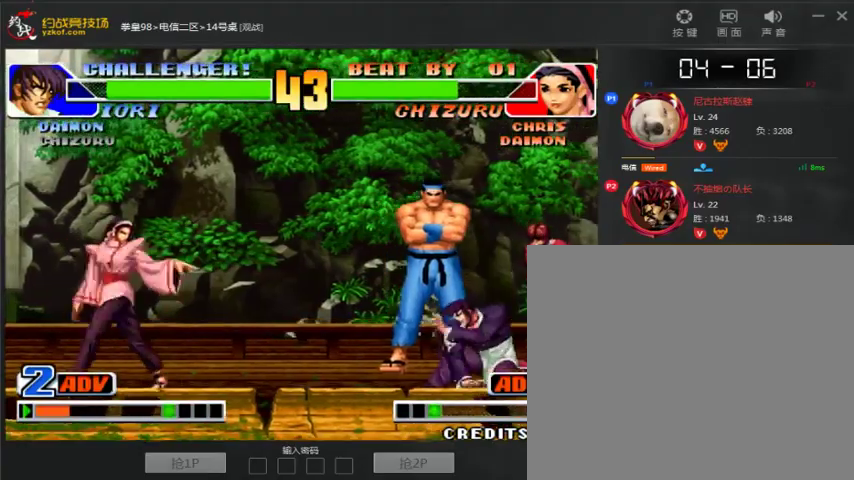
{"dt_ms": 500, "buttons": [], "left_stick": "center", "events": [[33, "left_stick", "center"], [67, "C", "up"]]}
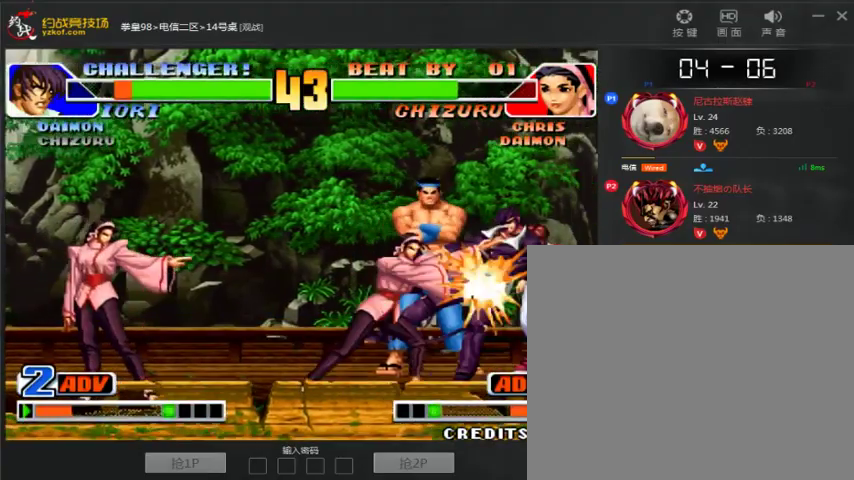
{"dt_ms": 500, "buttons": [], "left_stick": "right", "events": [[367, "left_stick", "right"], [433, "left_stick", "center"], [500, "left_stick", "right"]]}
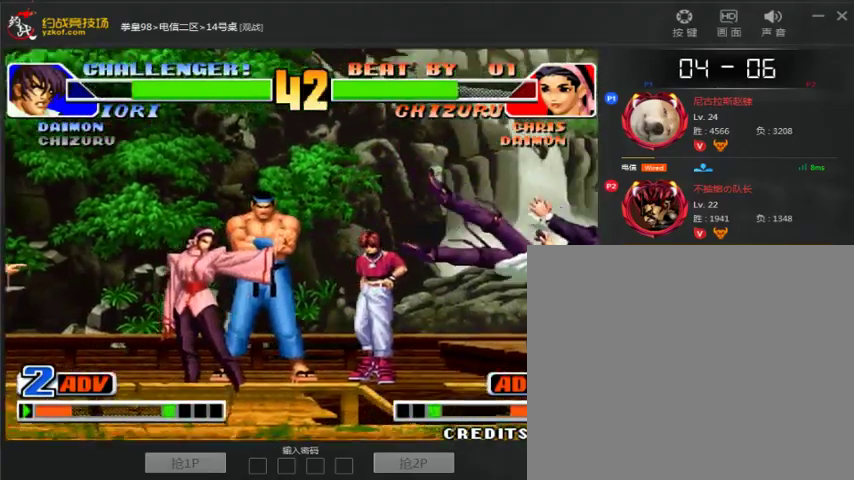
{"dt_ms": 500, "buttons": [], "left_stick": "right", "events": []}
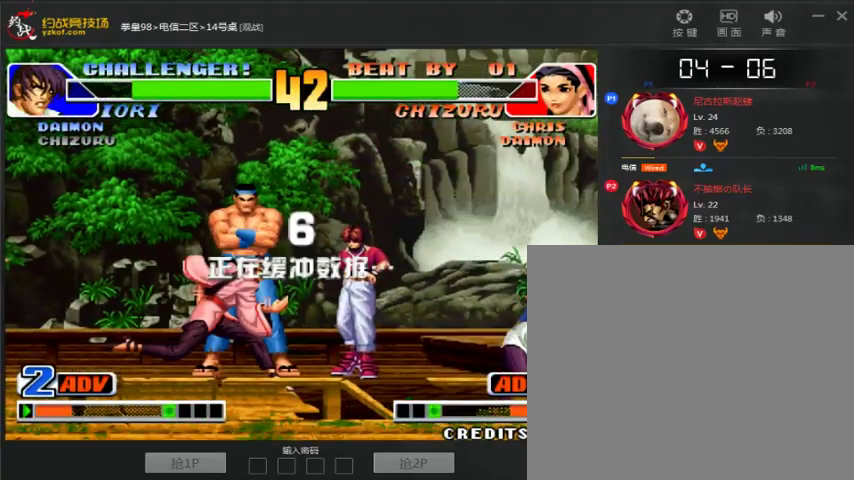
{"dt_ms": 500, "buttons": [], "left_stick": "right", "events": []}
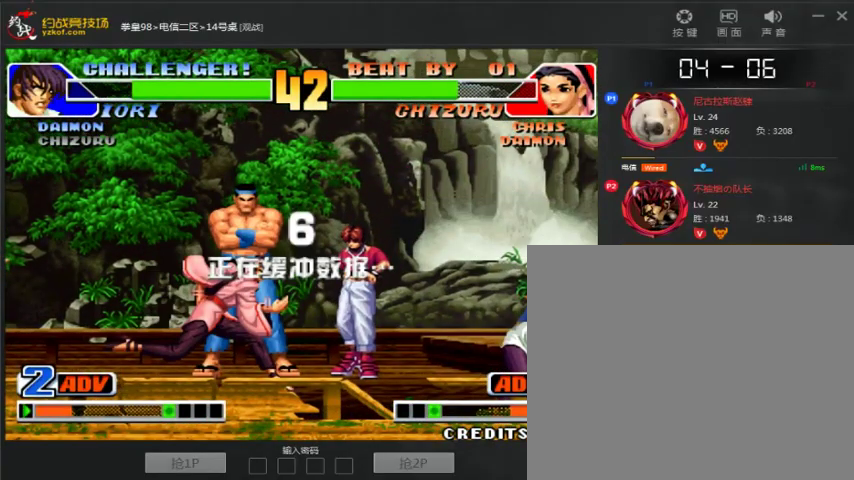
{"dt_ms": 500, "buttons": [], "left_stick": "right", "events": []}
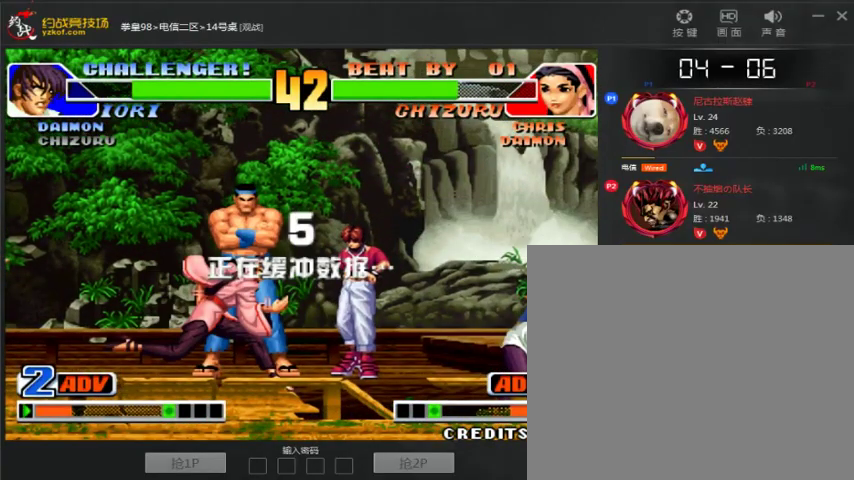
{"dt_ms": 500, "buttons": [], "left_stick": "right", "events": []}